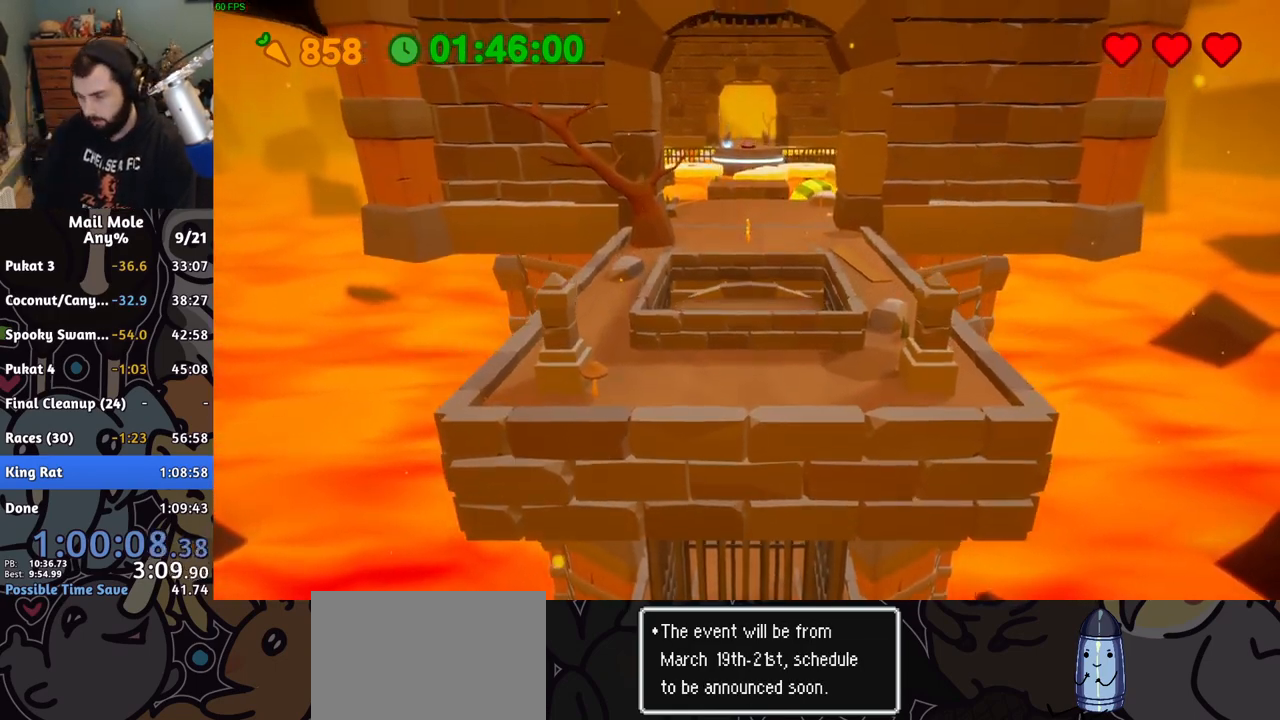
Gameplay with a controller (PlayStation layout); each line is a JSON object with the inputs held at the frame after it. "events" lists button and stick changes between this image and that frame as [ms after this image, input, new state], when the widget could be followed in between. Not read: L1 L2 L3 R1 R2 R3.
{"buttons": [], "left_stick": "up", "right_stick": "center", "events": [[83, "left_stick", "up"], [267, "left_stick", "center"], [417, "left_stick", "up"]]}
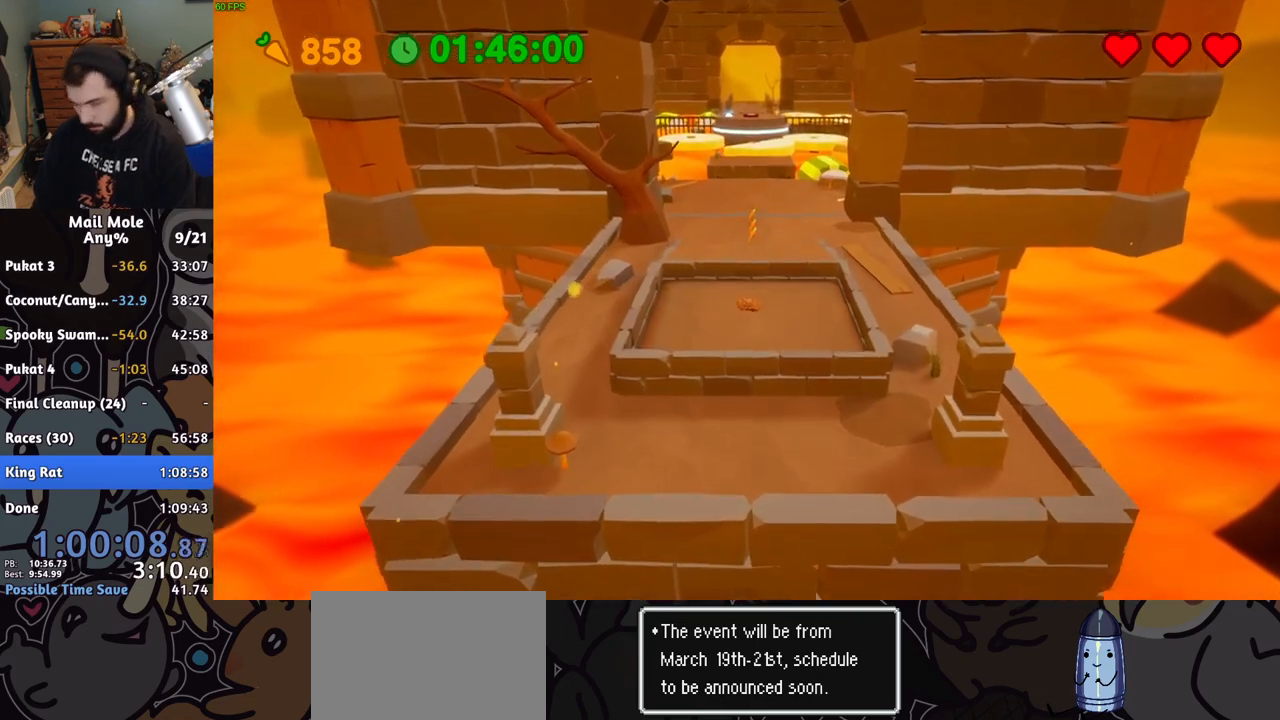
{"buttons": ["CROSS"], "left_stick": "up", "right_stick": "center", "events": [[483, "CROSS", "down"]]}
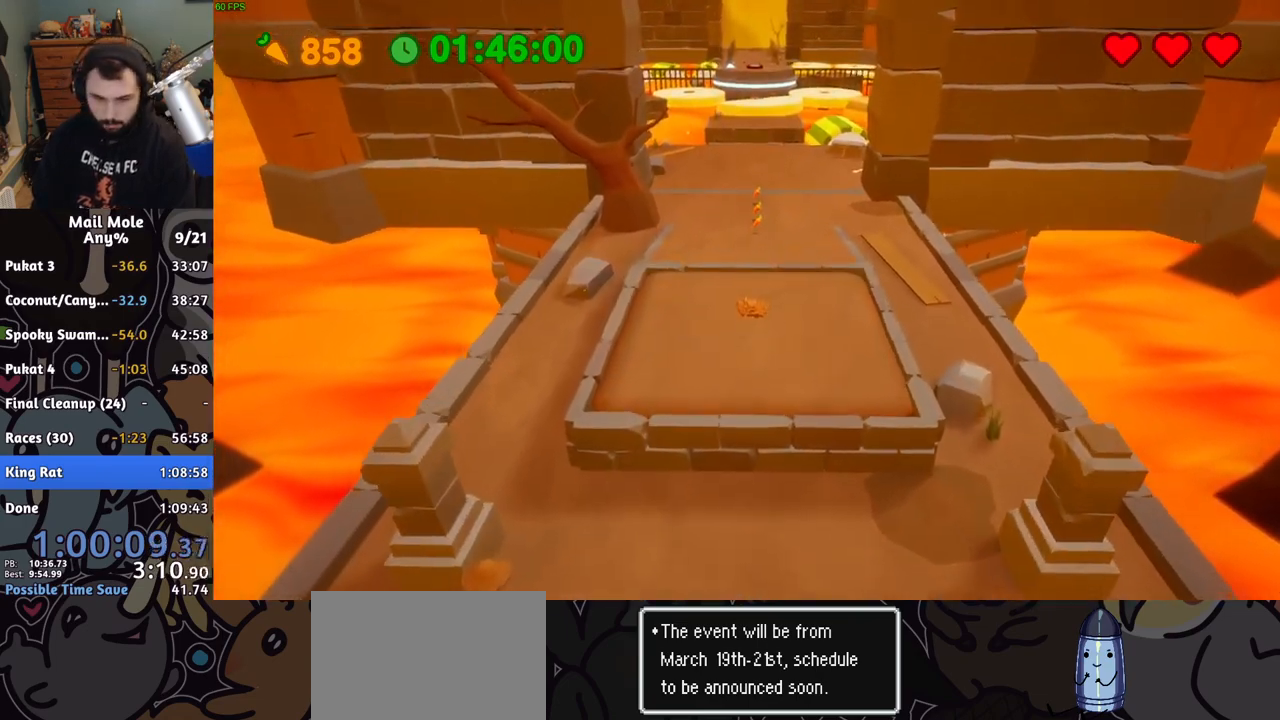
{"buttons": ["CROSS"], "left_stick": "up", "right_stick": "center", "events": [[33, "CROSS", "up"], [133, "CROSS", "down"], [183, "CROSS", "up"], [267, "CROSS", "down"], [300, "CROSS", "up"], [450, "CROSS", "down"]]}
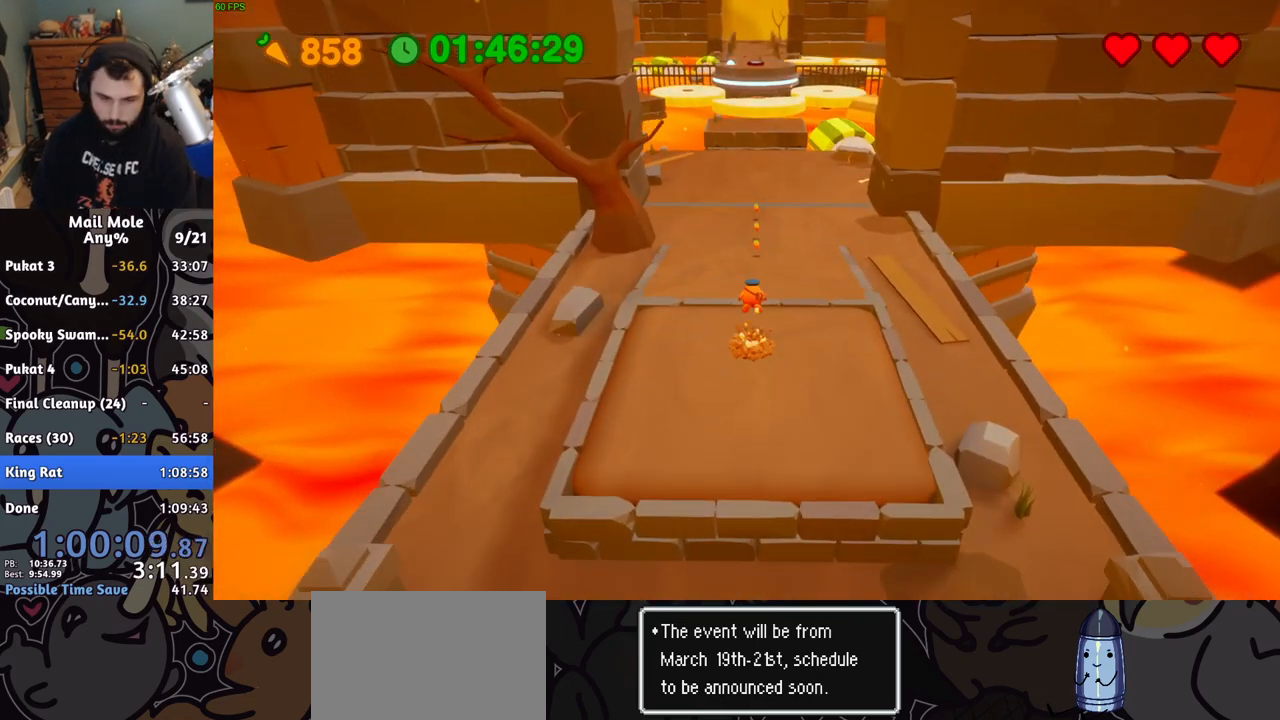
{"buttons": [], "left_stick": "up", "right_stick": "center", "events": [[17, "CROSS", "up"], [383, "CROSS", "down"], [400, "SQUARE", "down"], [450, "SQUARE", "up"], [467, "CROSS", "up"]]}
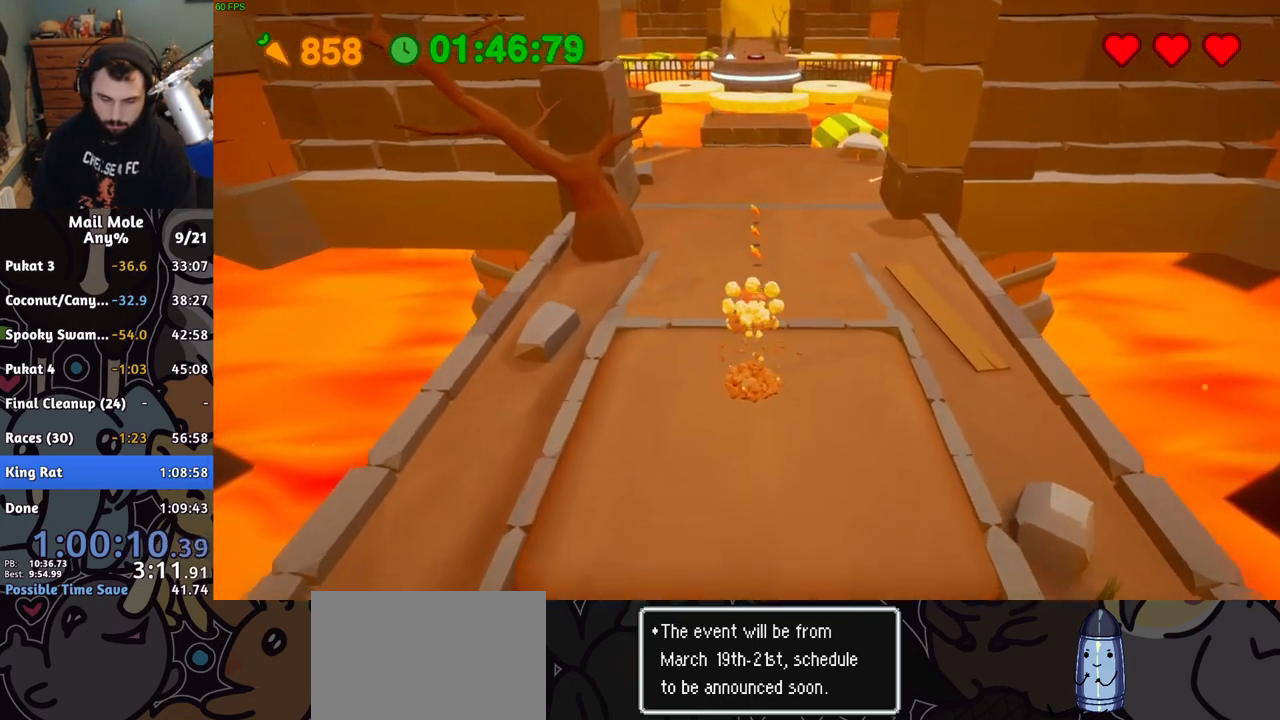
{"buttons": [], "left_stick": "up", "right_stick": "center", "events": []}
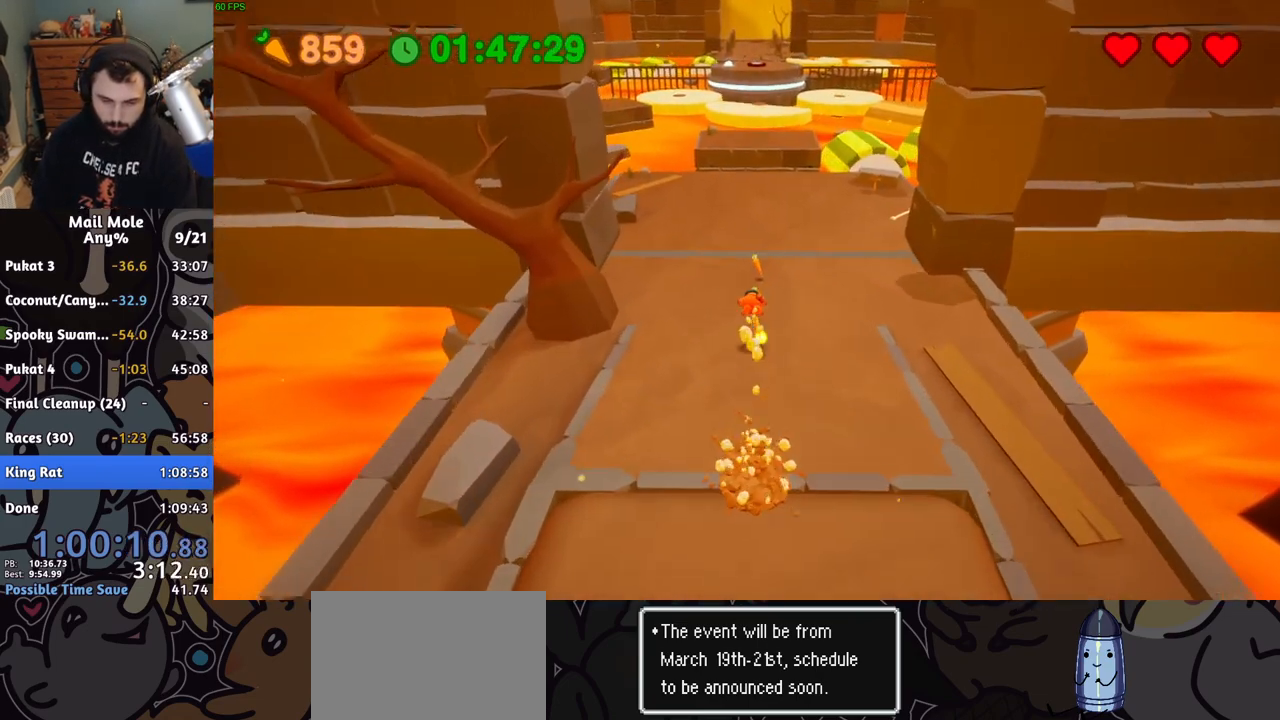
{"buttons": [], "left_stick": "up", "right_stick": "center", "events": [[217, "CROSS", "down"], [233, "SQUARE", "down"], [283, "SQUARE", "up"], [300, "CROSS", "up"]]}
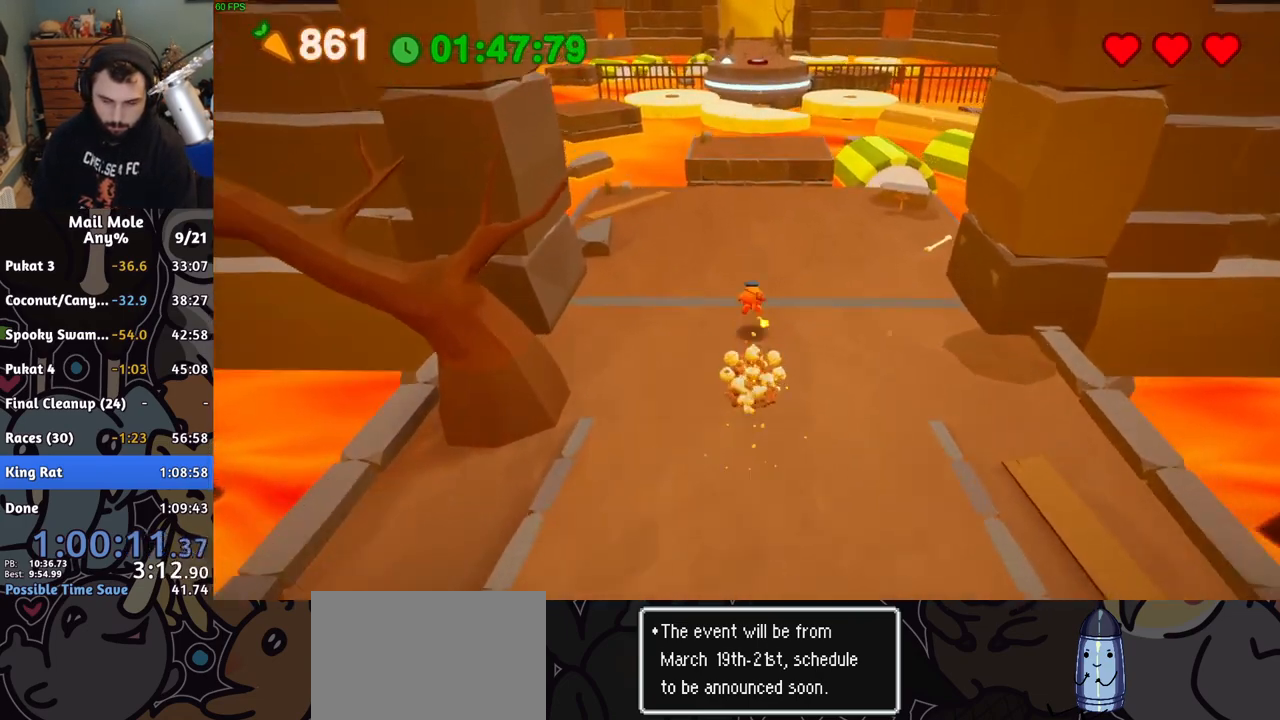
{"buttons": [], "left_stick": "up", "right_stick": "center", "events": [[333, "SQUARE", "down"], [383, "SQUARE", "up"]]}
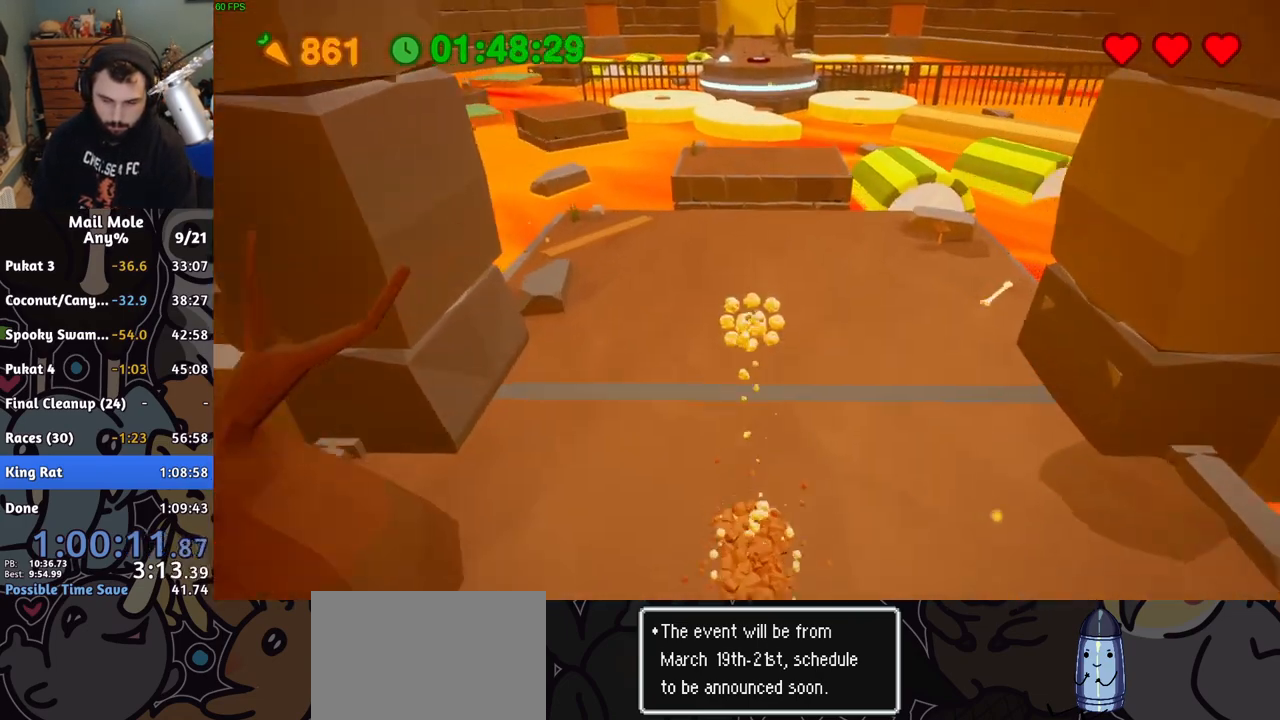
{"buttons": [], "left_stick": "center", "right_stick": "center", "events": [[33, "left_stick", "center"]]}
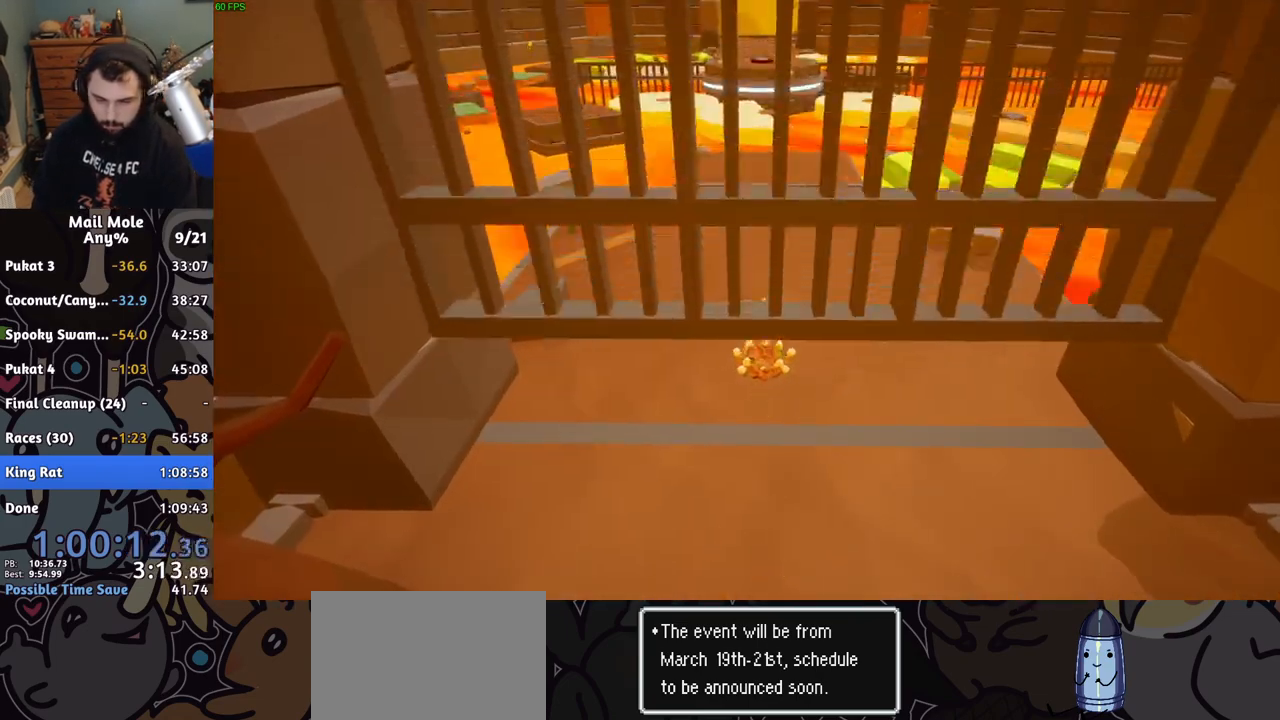
{"buttons": [], "left_stick": "center", "right_stick": "center", "events": [[350, "CROSS", "down"], [400, "CROSS", "up"], [417, "left_stick", "down-right"], [483, "left_stick", "center"]]}
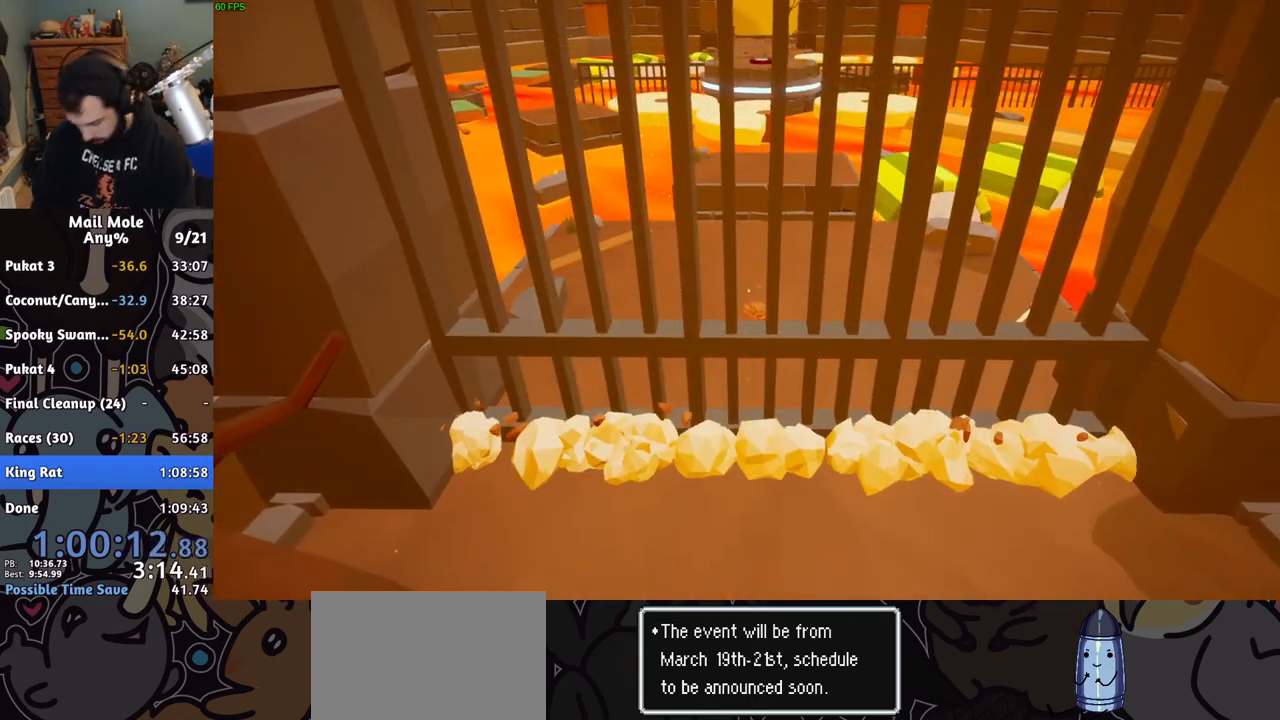
{"buttons": [], "left_stick": "down", "right_stick": "center", "events": [[183, "left_stick", "down-right"], [250, "left_stick", "center"], [417, "CROSS", "down"], [467, "CROSS", "up"], [500, "left_stick", "down"]]}
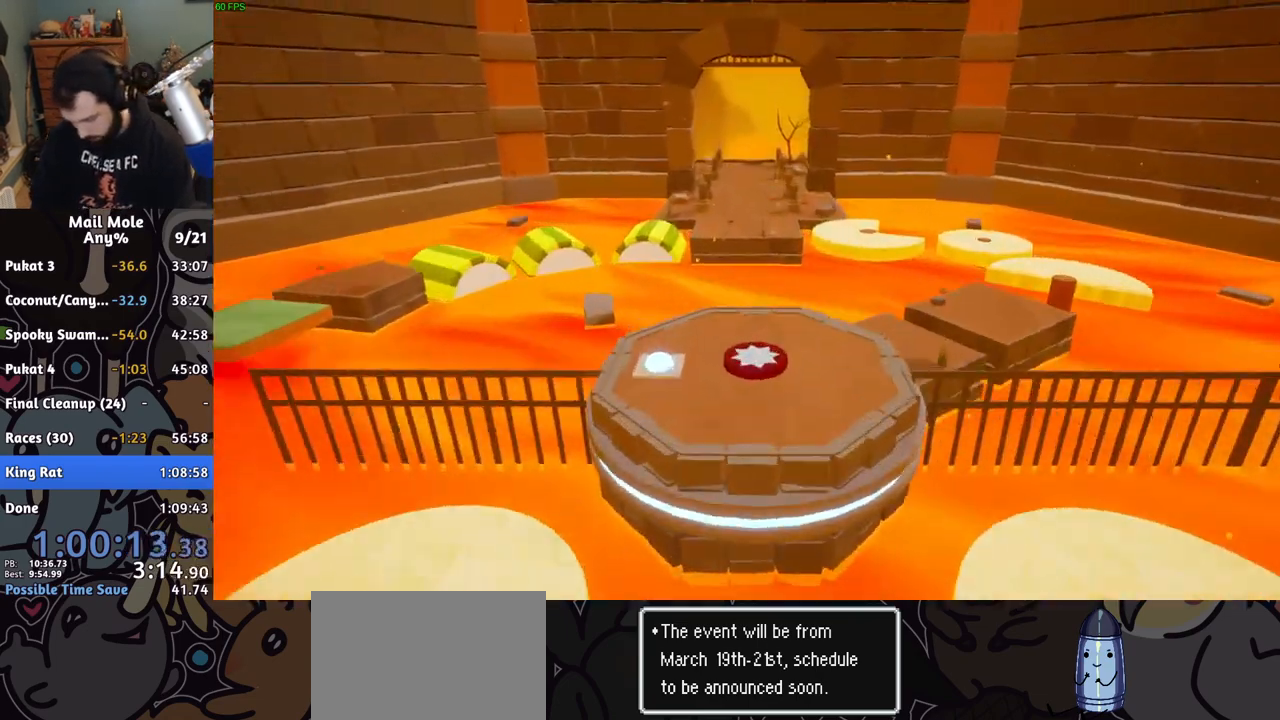
{"buttons": [], "left_stick": "center", "right_stick": "center", "events": [[33, "left_stick", "center"], [267, "left_stick", "down-right"], [317, "left_stick", "center"]]}
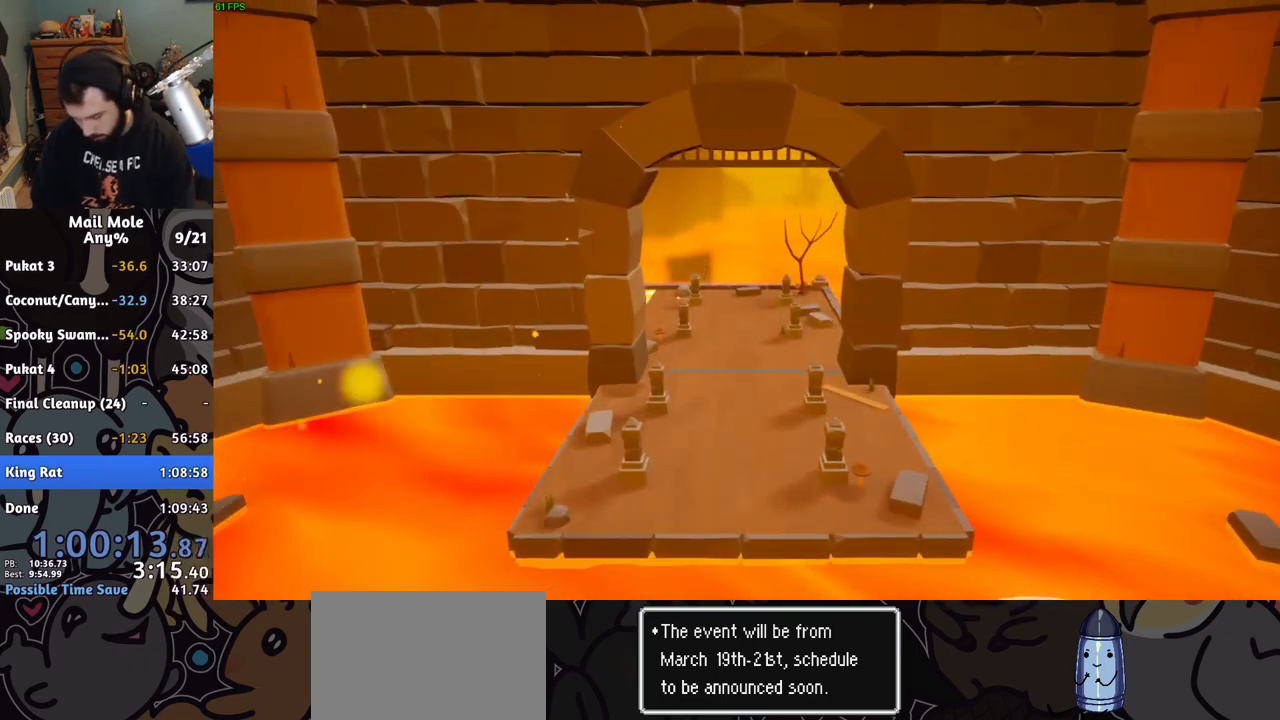
{"buttons": [], "left_stick": "center", "right_stick": "center", "events": []}
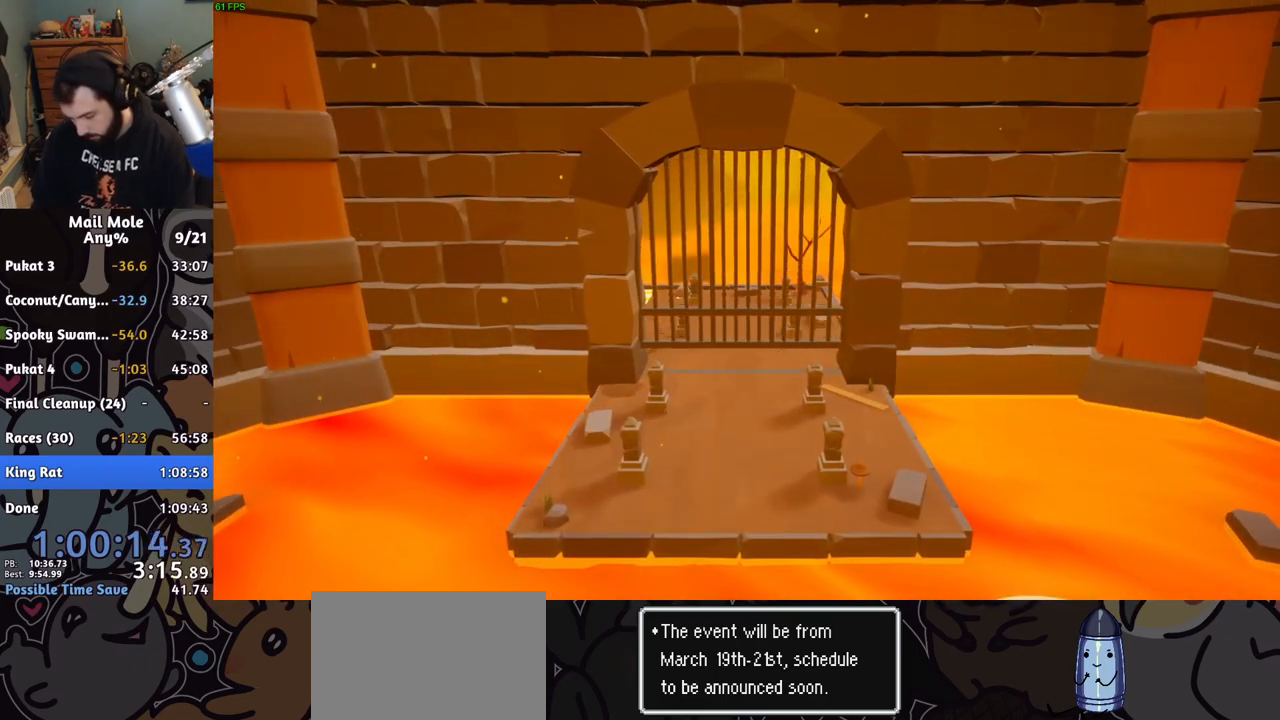
{"buttons": [], "left_stick": "center", "right_stick": "center", "events": []}
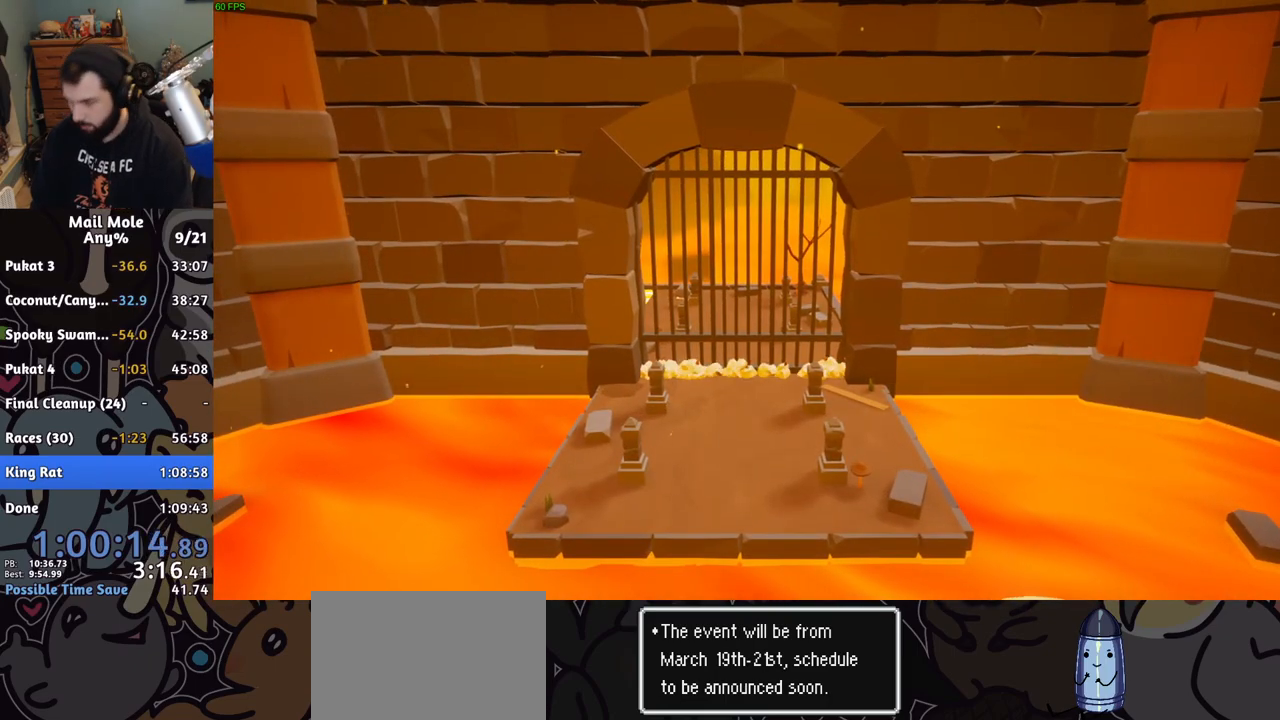
{"buttons": [], "left_stick": "center", "right_stick": "center", "events": []}
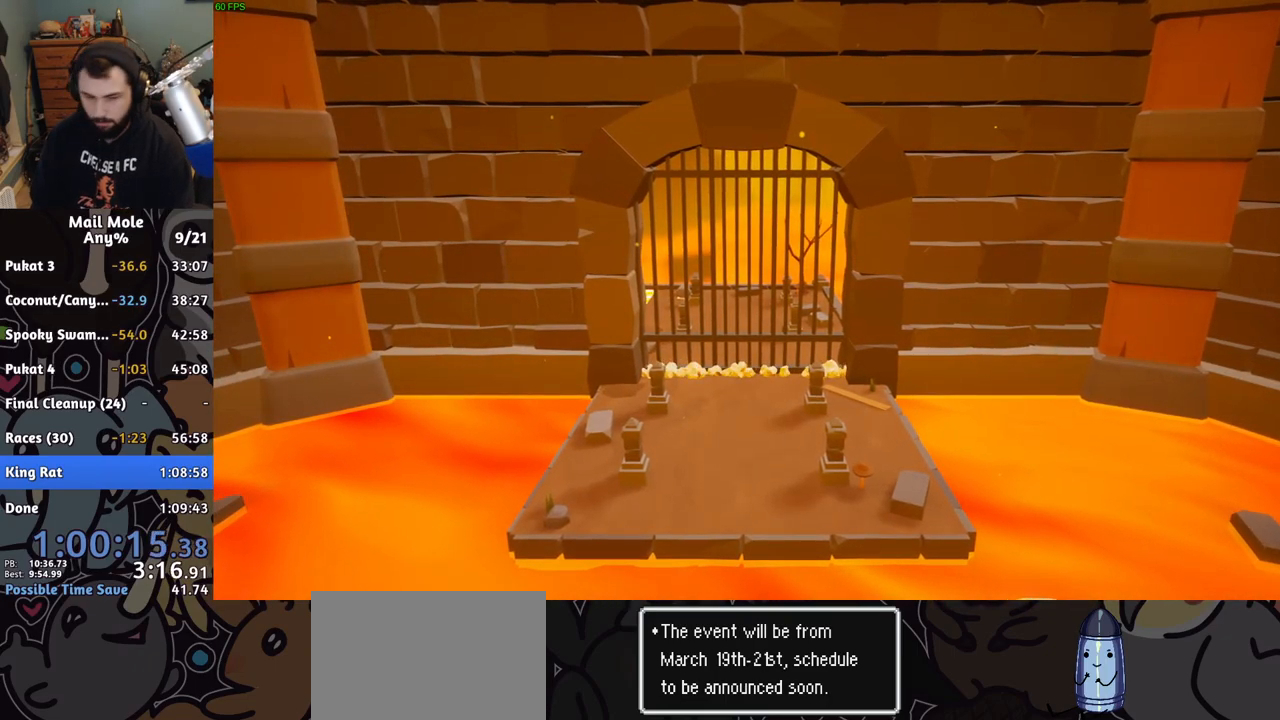
{"buttons": [], "left_stick": "center", "right_stick": "center", "events": []}
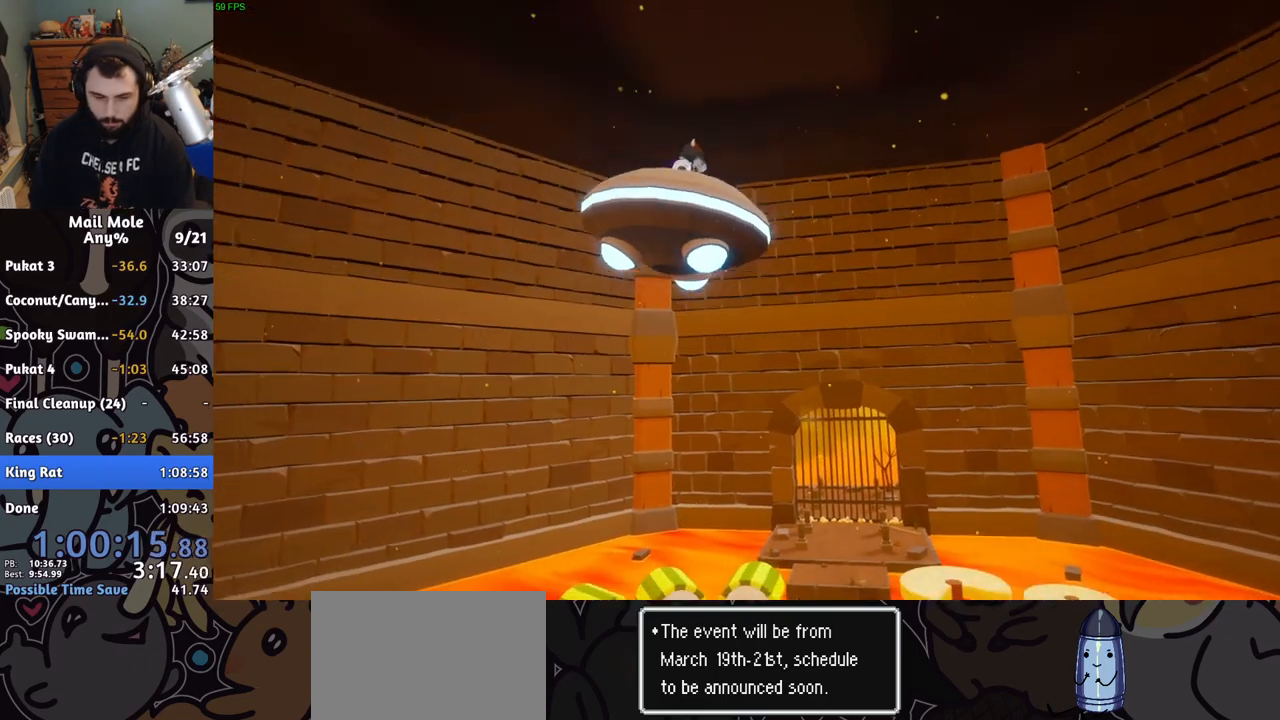
{"buttons": [], "left_stick": "center", "right_stick": "center", "events": [[317, "CROSS", "down"], [383, "CROSS", "up"], [450, "CROSS", "down"], [500, "CROSS", "up"]]}
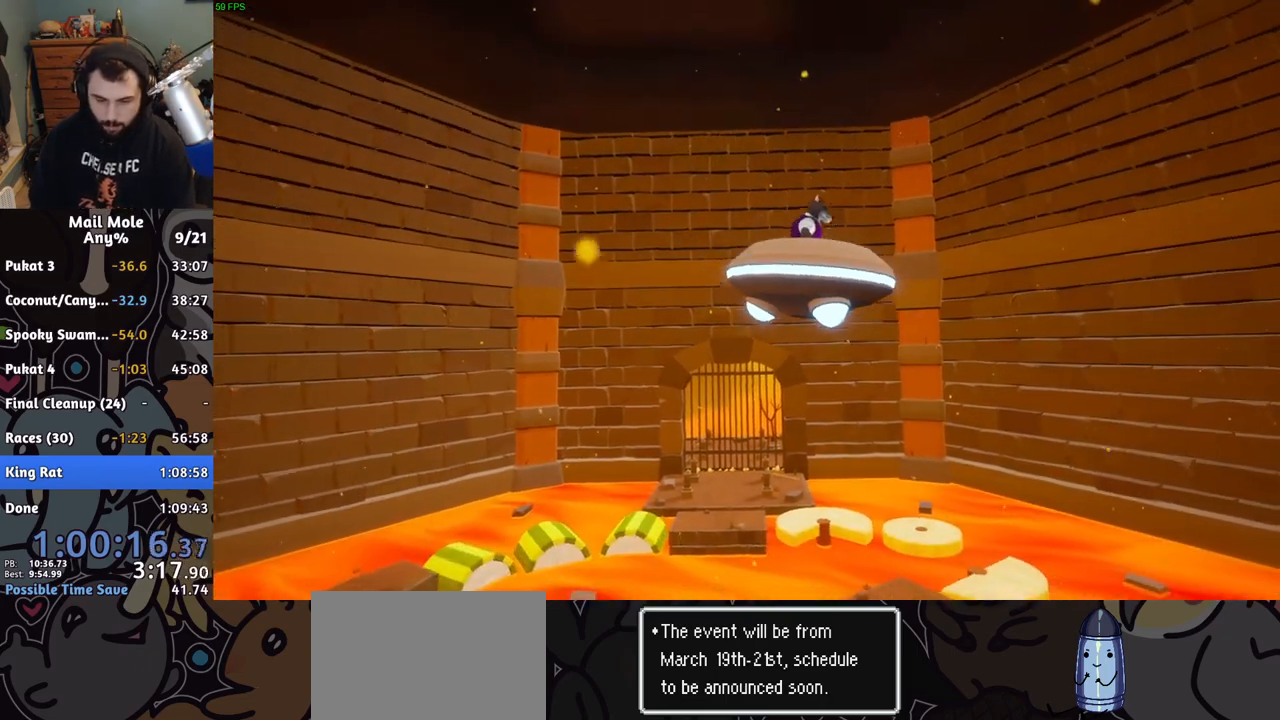
{"buttons": ["CROSS"], "left_stick": "center", "right_stick": "center", "events": [[450, "CROSS", "down"]]}
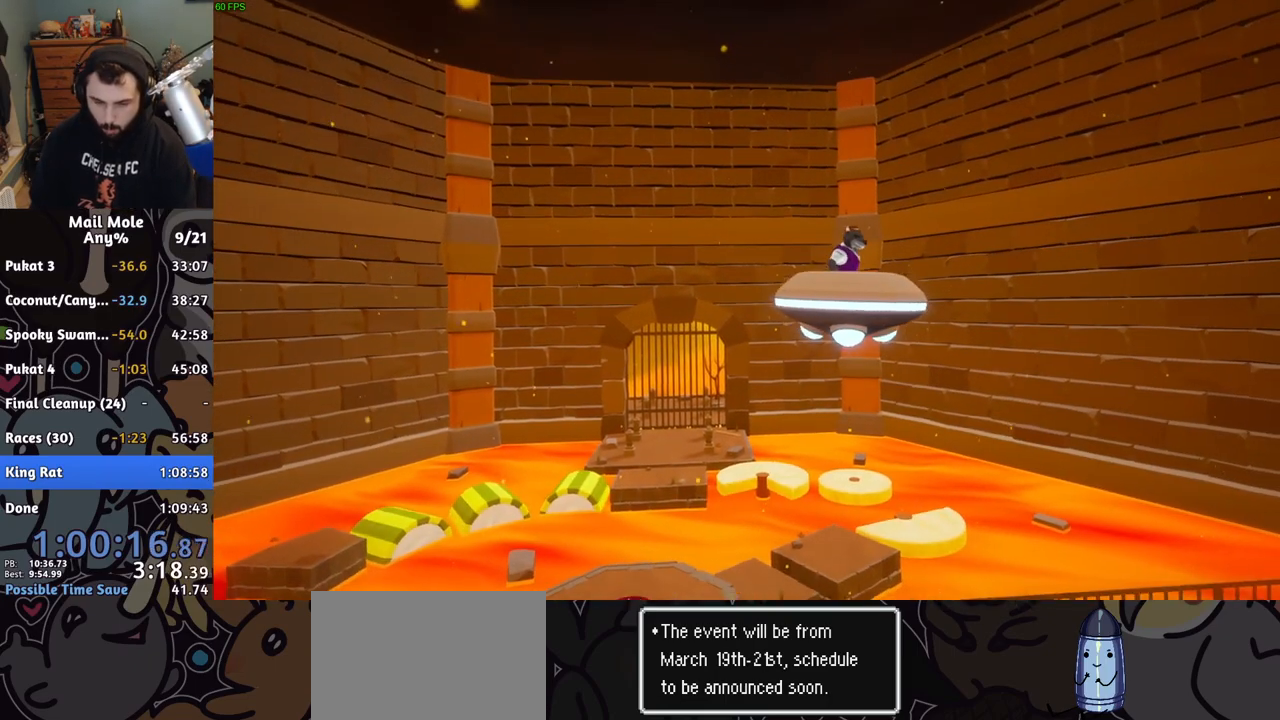
{"buttons": ["CROSS"], "left_stick": "center", "right_stick": "center", "events": [[17, "CROSS", "up"], [117, "CROSS", "down"], [167, "CROSS", "up"], [283, "CROSS", "down"], [333, "CROSS", "up"], [467, "CROSS", "down"]]}
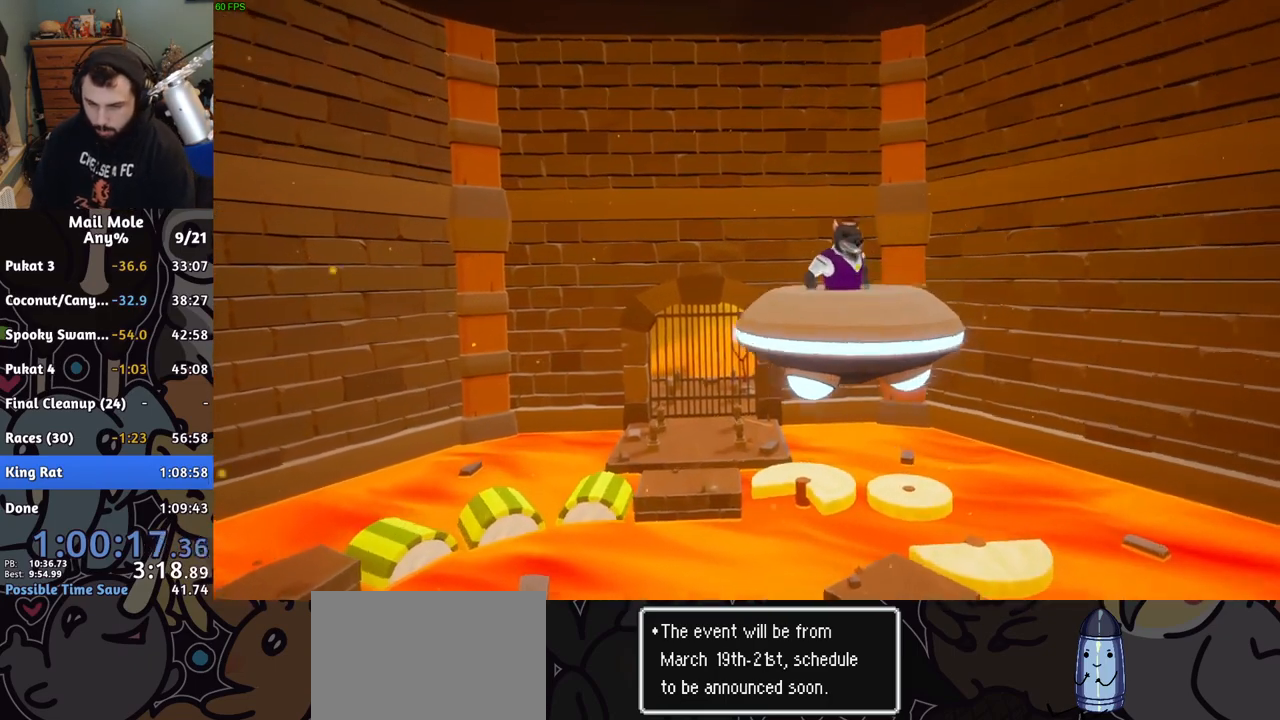
{"buttons": ["CROSS"], "left_stick": "center", "right_stick": "center", "events": [[50, "CROSS", "up"], [450, "CROSS", "down"]]}
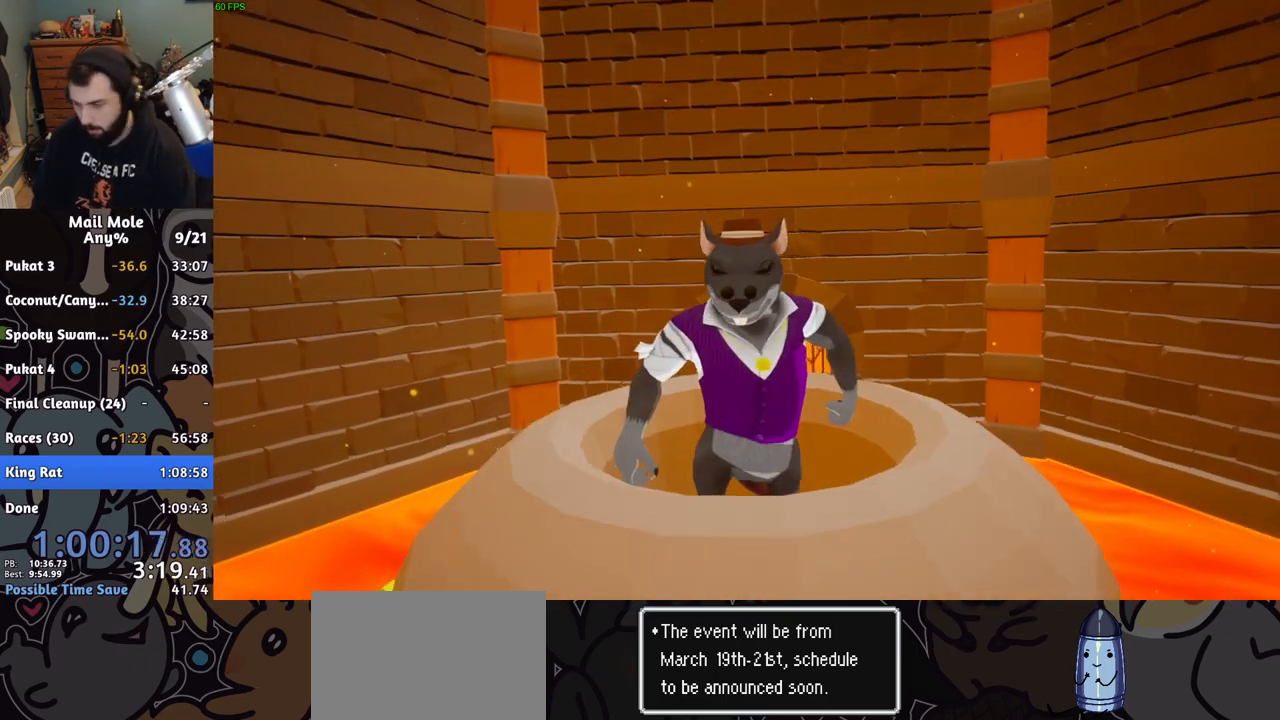
{"buttons": ["CROSS"], "left_stick": "center", "right_stick": "center", "events": [[17, "CROSS", "up"], [467, "CROSS", "down"]]}
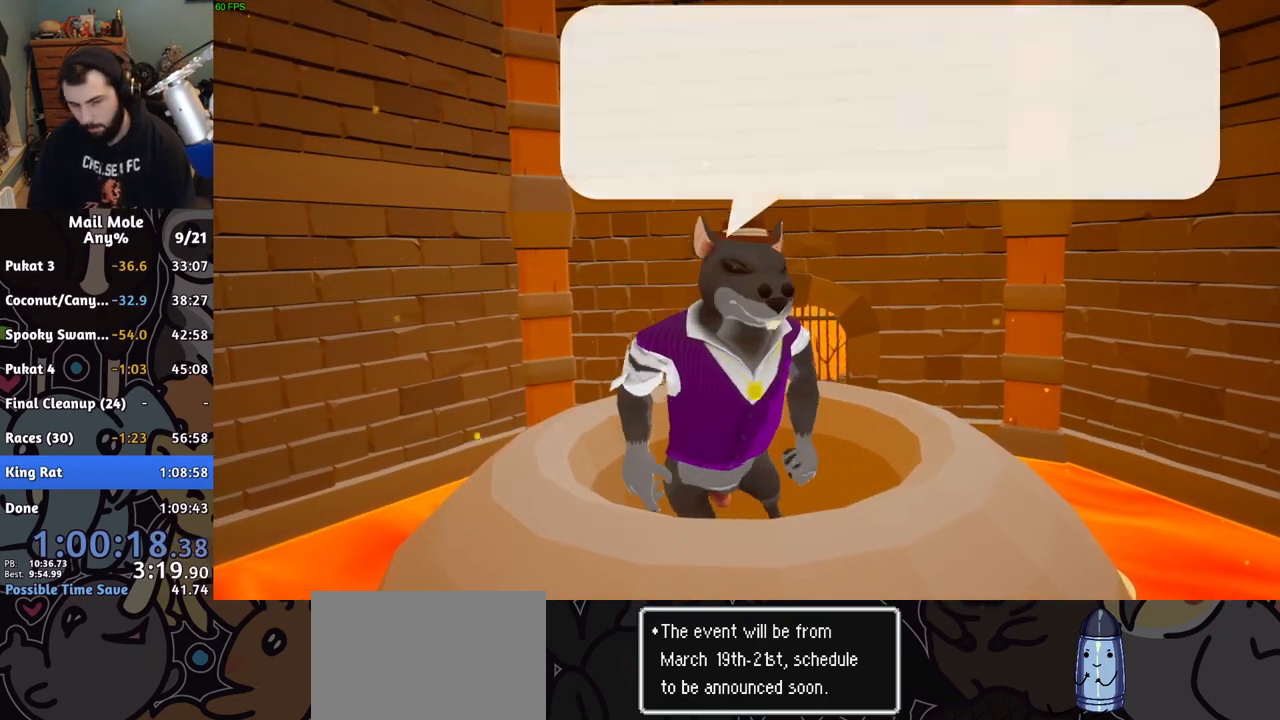
{"buttons": [], "left_stick": "center", "right_stick": "center", "events": [[17, "CROSS", "up"]]}
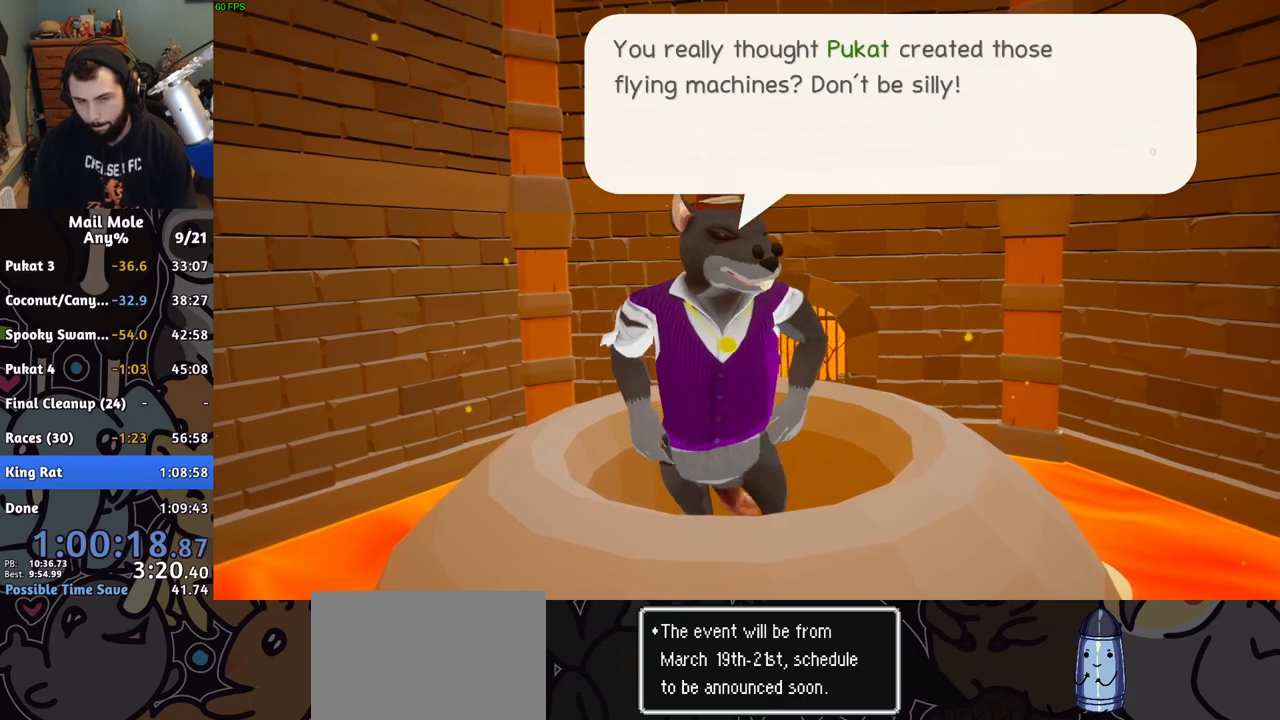
{"buttons": [], "left_stick": "center", "right_stick": "center", "events": [[83, "CROSS", "down"], [133, "CROSS", "up"], [317, "CROSS", "down"], [367, "CROSS", "up"]]}
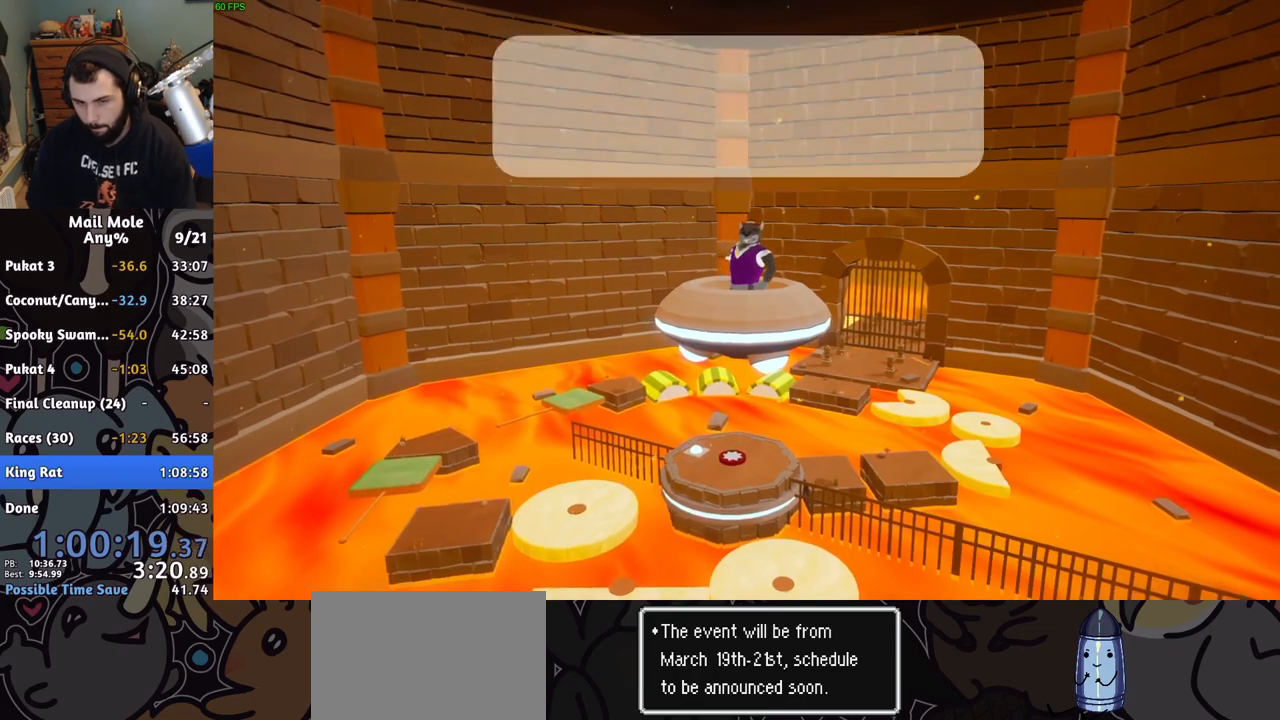
{"buttons": ["CROSS"], "left_stick": "center", "right_stick": "center", "events": [[150, "CROSS", "down"], [200, "CROSS", "up"], [283, "CROSS", "down"], [333, "CROSS", "up"], [467, "CROSS", "down"]]}
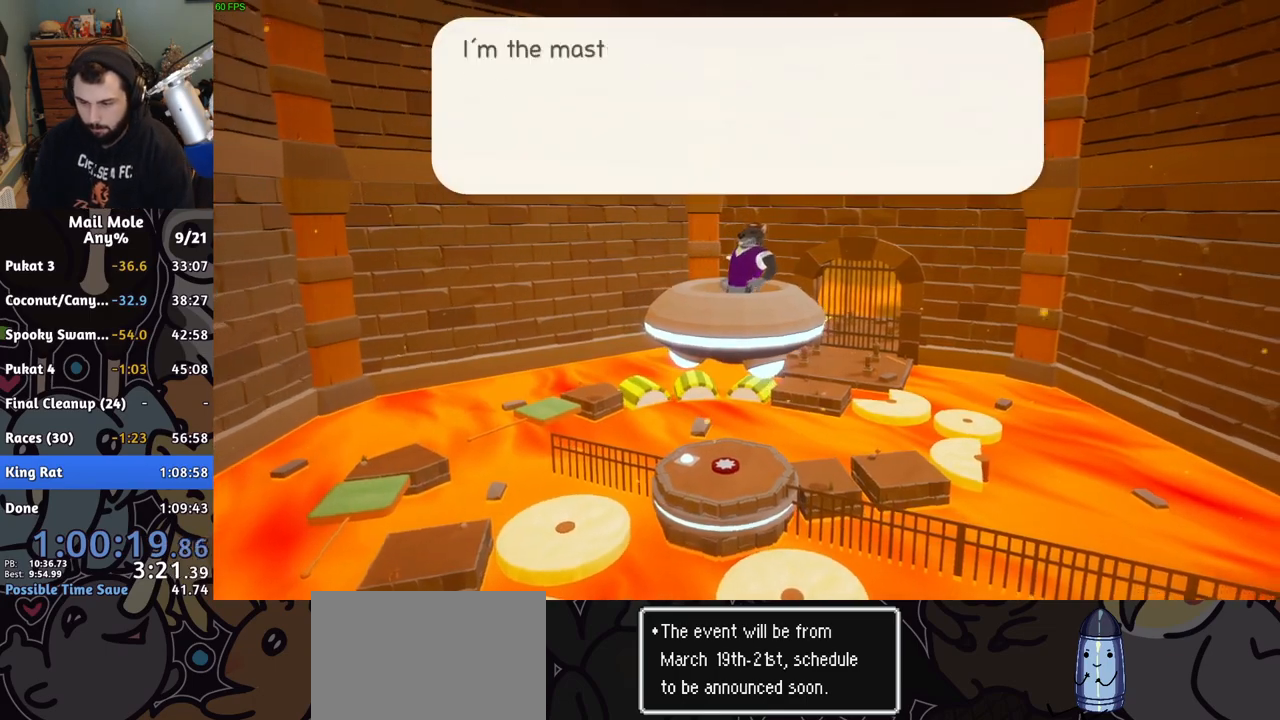
{"buttons": [], "left_stick": "center", "right_stick": "center", "events": [[17, "CROSS", "up"], [83, "CROSS", "down"], [150, "CROSS", "up"], [200, "CROSS", "down"], [250, "CROSS", "up"]]}